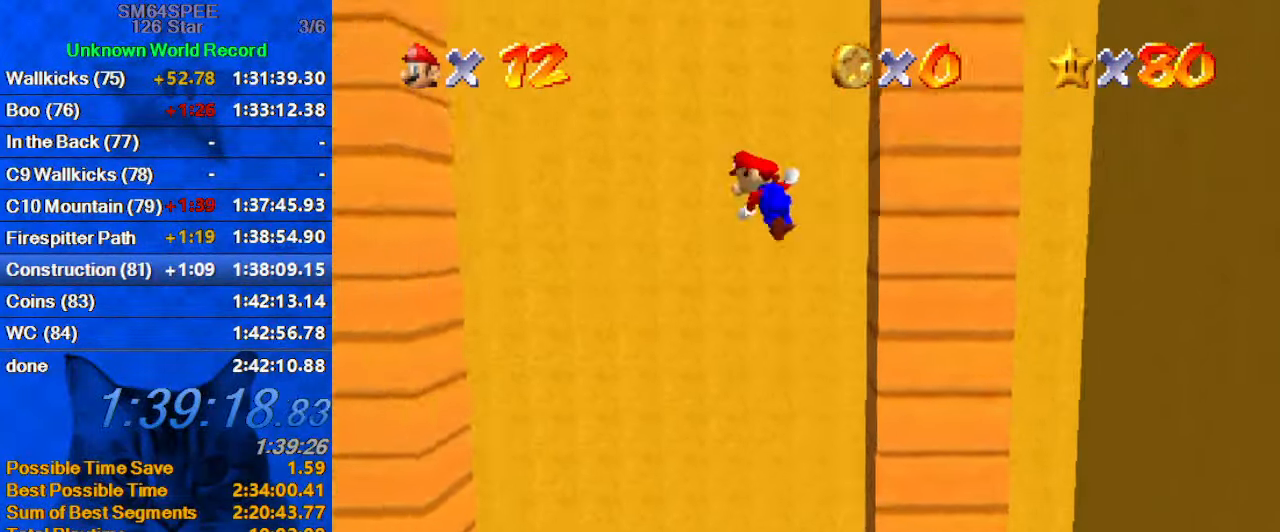
Gameplay with keyboard; each line is a JSON object with the keys held at the frame after it. "events" lists presses ("down") and releases ("up") of "a", "c", "ctrl", "d", "down", "left", "return", "right", "s", "shift", "up", "w", "x" and "y" between this image and that frame as [ms after this image, input, new state], when the widget could be followed in between. No other keys are recorded. Mouse input is not recorded.
{"keys": ["left"], "events": [[433, "shift", "up"]]}
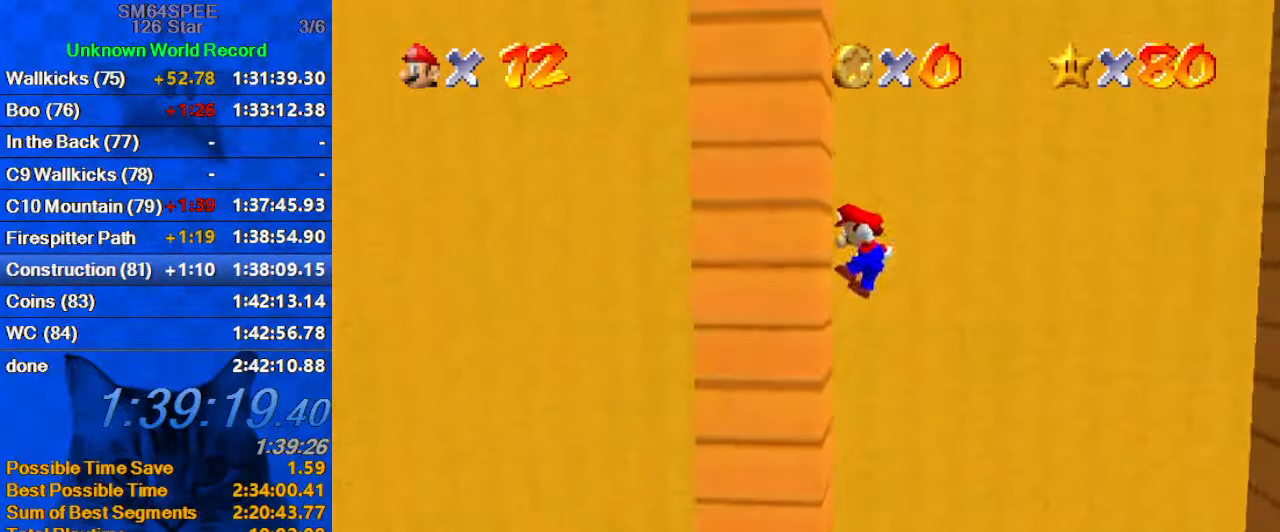
{"keys": ["right", "shift"], "events": [[66, "left", "up"], [66, "right", "down"], [66, "shift", "down"]]}
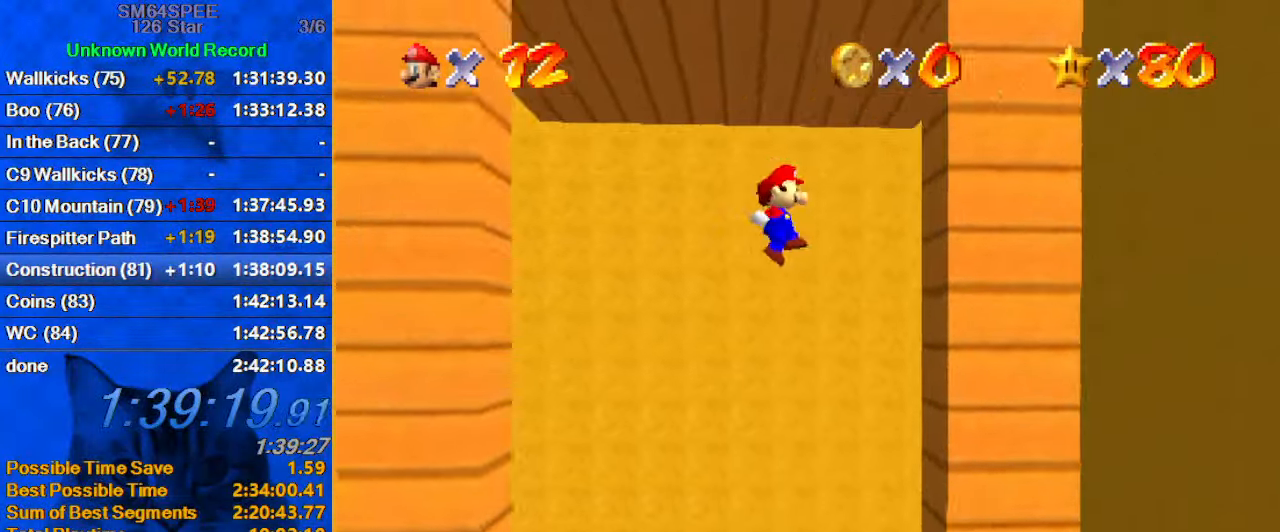
{"keys": ["left", "shift"], "events": [[133, "shift", "up"], [266, "left", "down"], [266, "right", "up"], [333, "shift", "down"]]}
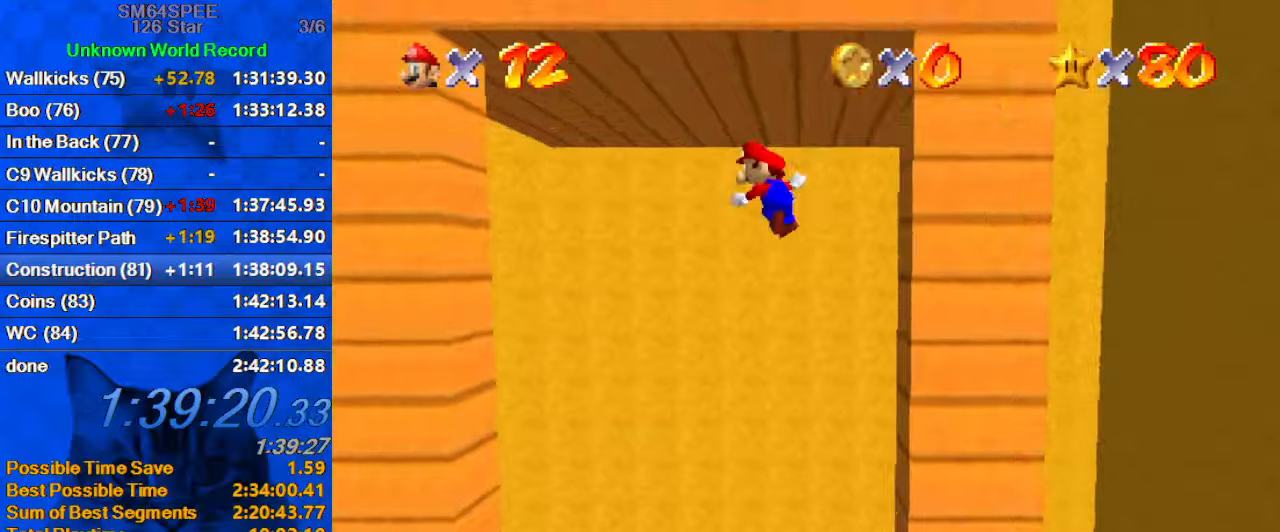
{"keys": ["left", "shift"], "events": [[166, "shift", "up"], [500, "shift", "down"]]}
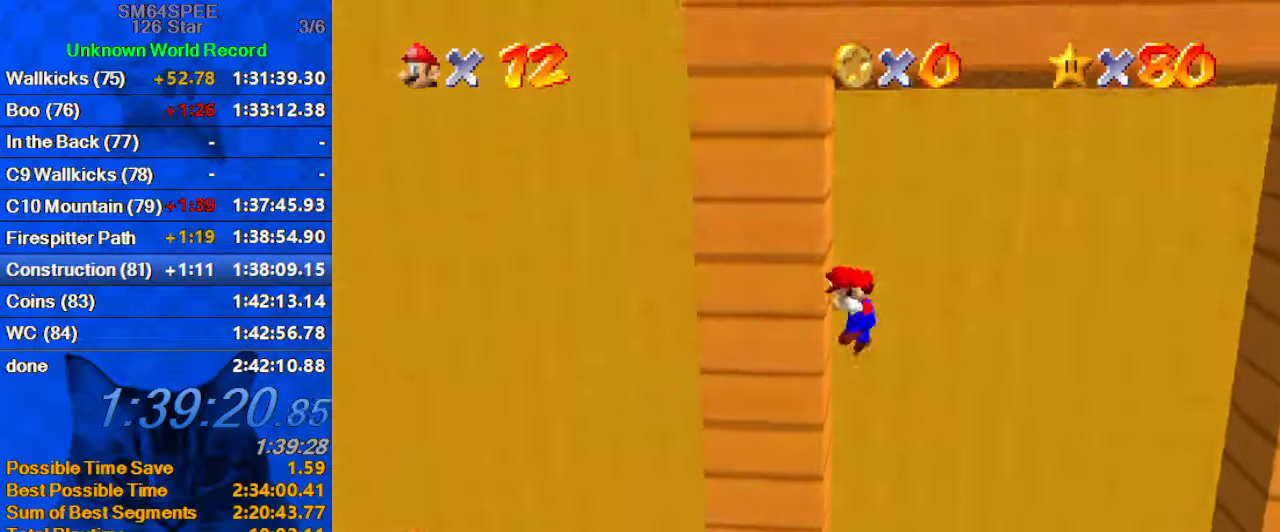
{"keys": ["right", "shift"], "events": [[66, "left", "up"], [233, "right", "down"]]}
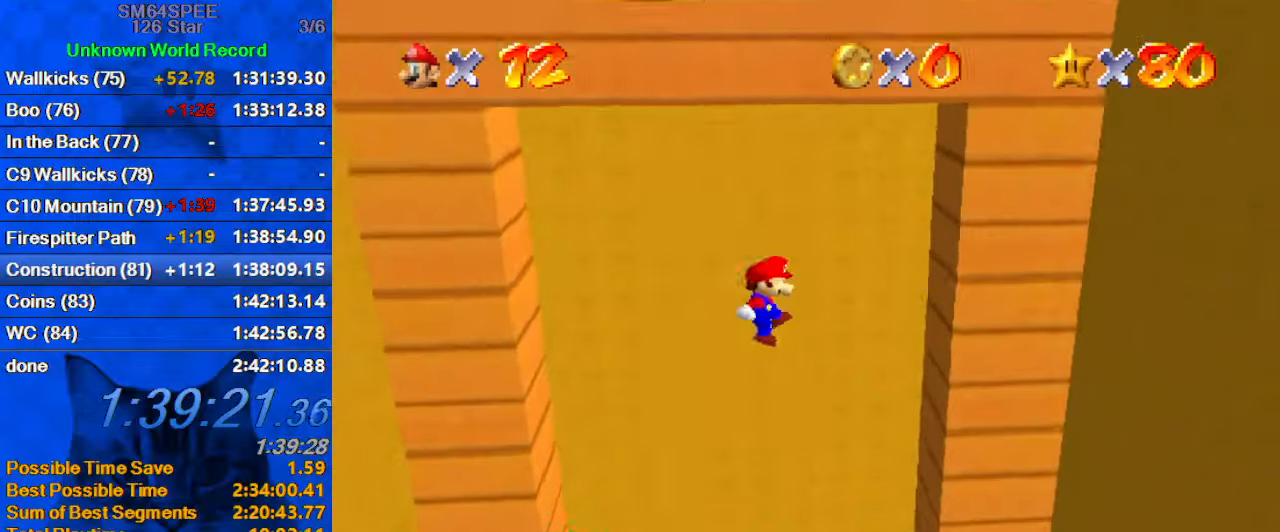
{"keys": ["left", "shift"], "events": [[166, "shift", "up"], [300, "shift", "down"], [333, "left", "down"], [400, "right", "up"]]}
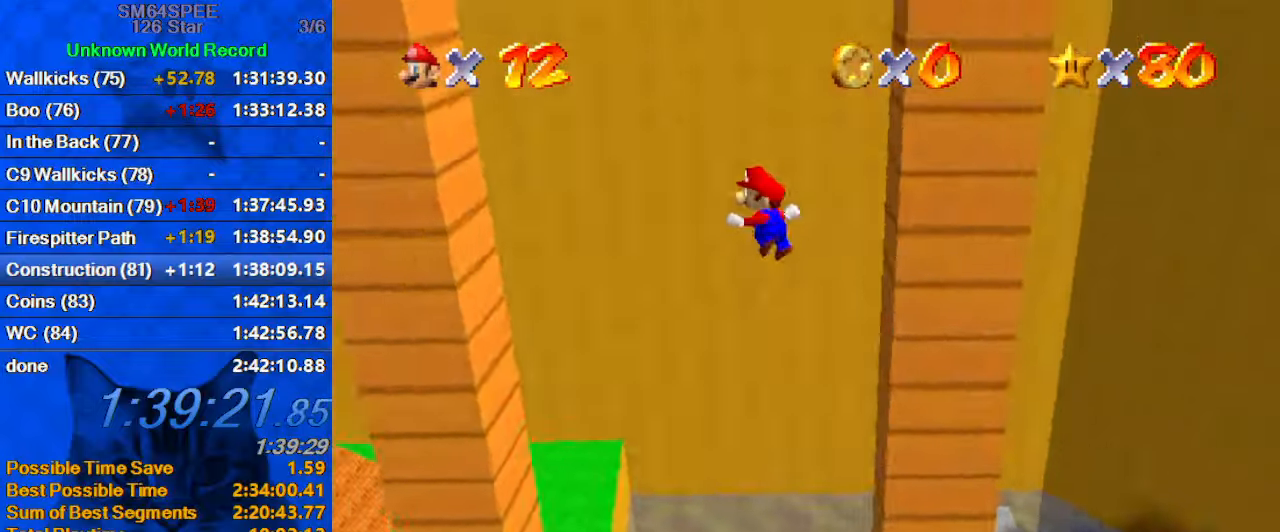
{"keys": ["down"], "events": [[466, "shift", "up"], [500, "down", "down"], [500, "left", "up"]]}
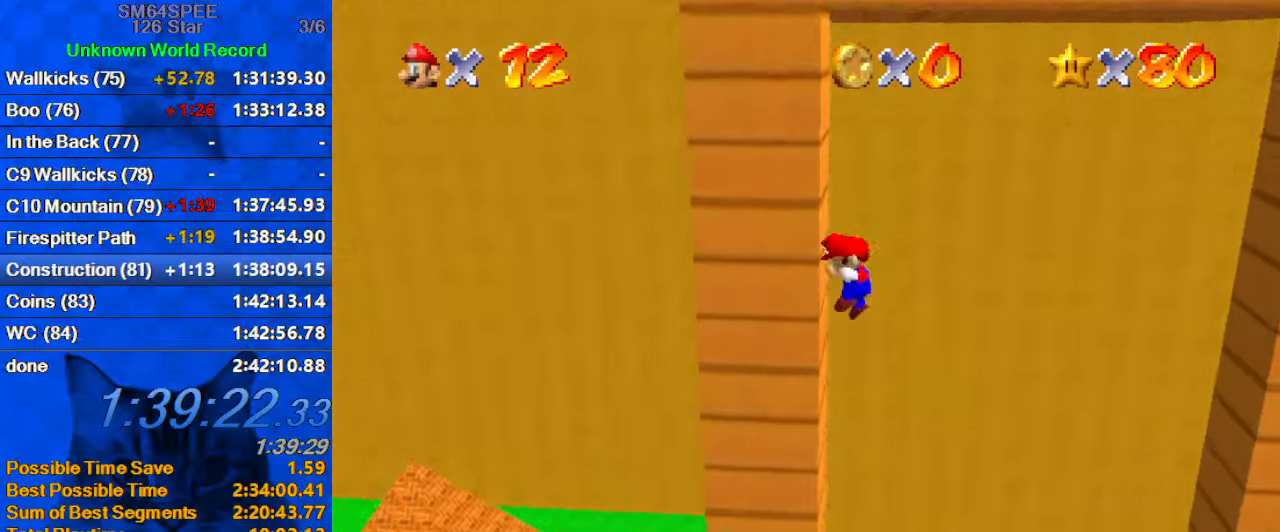
{"keys": ["shift", "up"], "events": [[33, "shift", "down"], [233, "down", "up"], [366, "left", "down"], [366, "up", "down"], [466, "left", "up"]]}
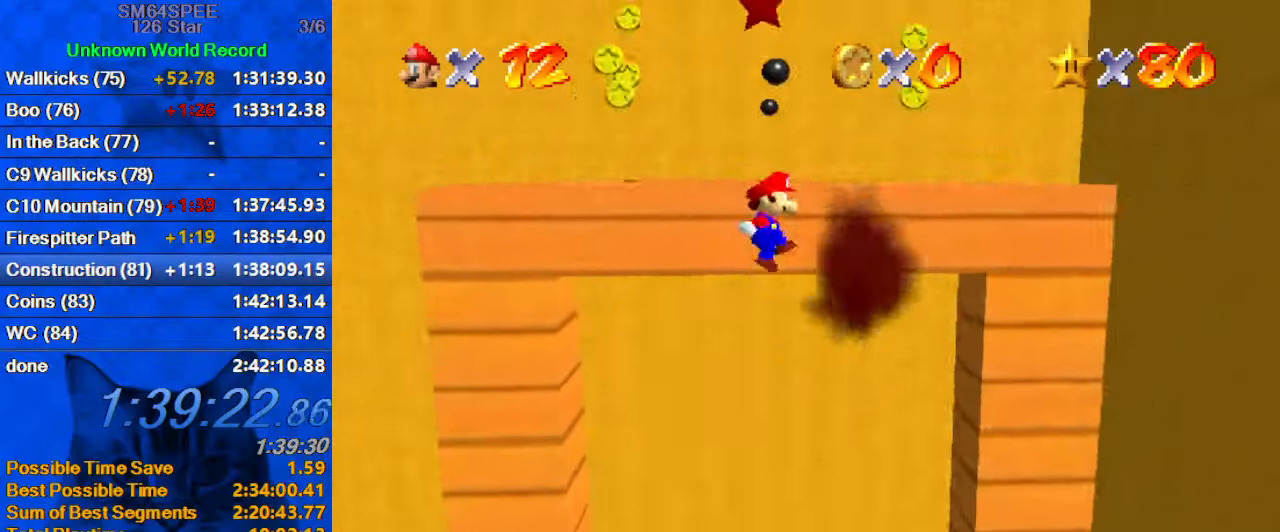
{"keys": ["shift", "up"], "events": [[166, "shift", "up"], [233, "shift", "down"]]}
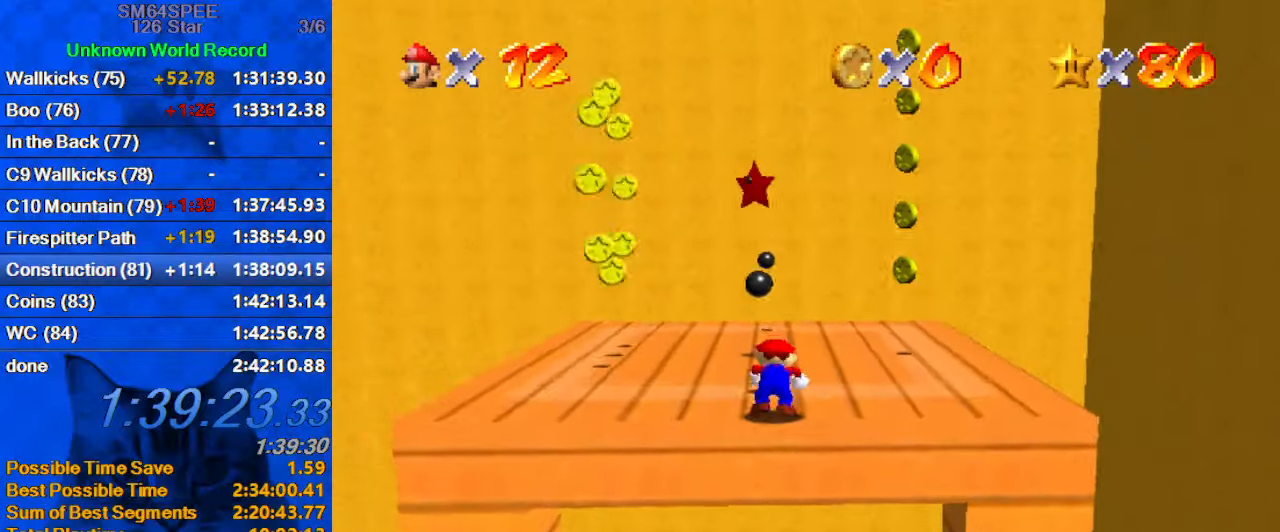
{"keys": ["left", "up"], "events": [[66, "a", "down"], [133, "left", "down"], [266, "a", "up"], [266, "shift", "up"]]}
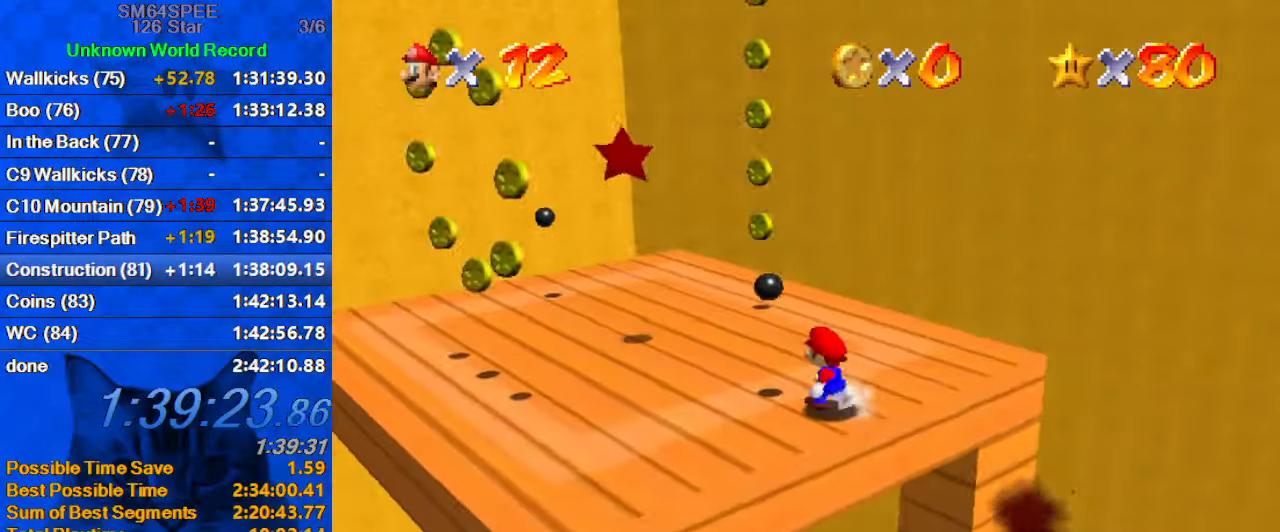
{"keys": ["ctrl", "left", "shift", "up"], "events": [[33, "shift", "down"], [500, "ctrl", "down"]]}
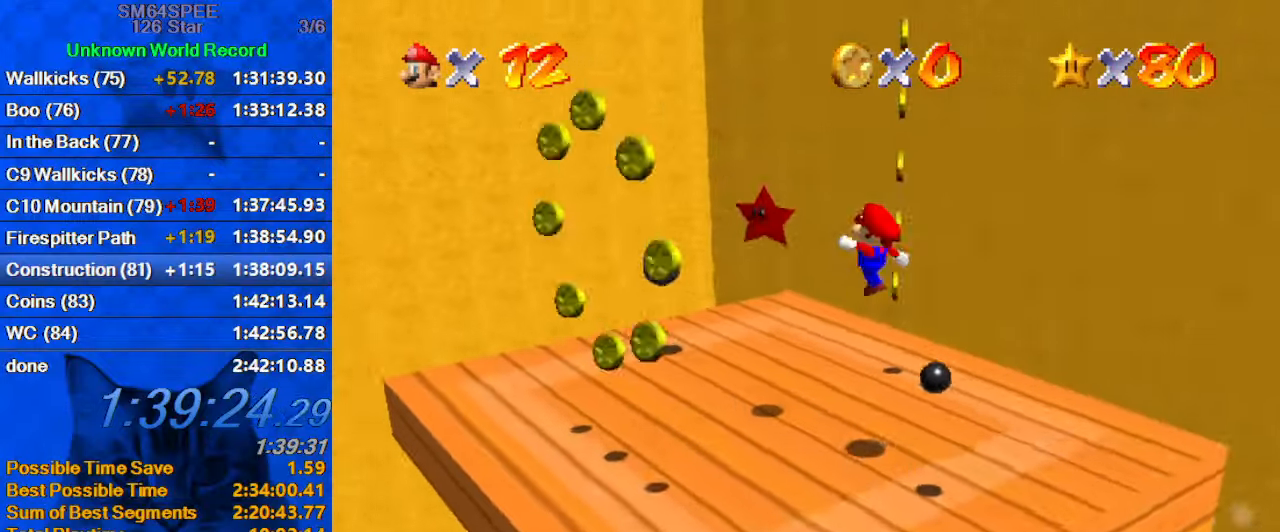
{"keys": ["down", "right"], "events": [[100, "up", "up"], [200, "left", "up"], [233, "ctrl", "up"], [266, "down", "down"], [333, "right", "down"], [333, "shift", "up"]]}
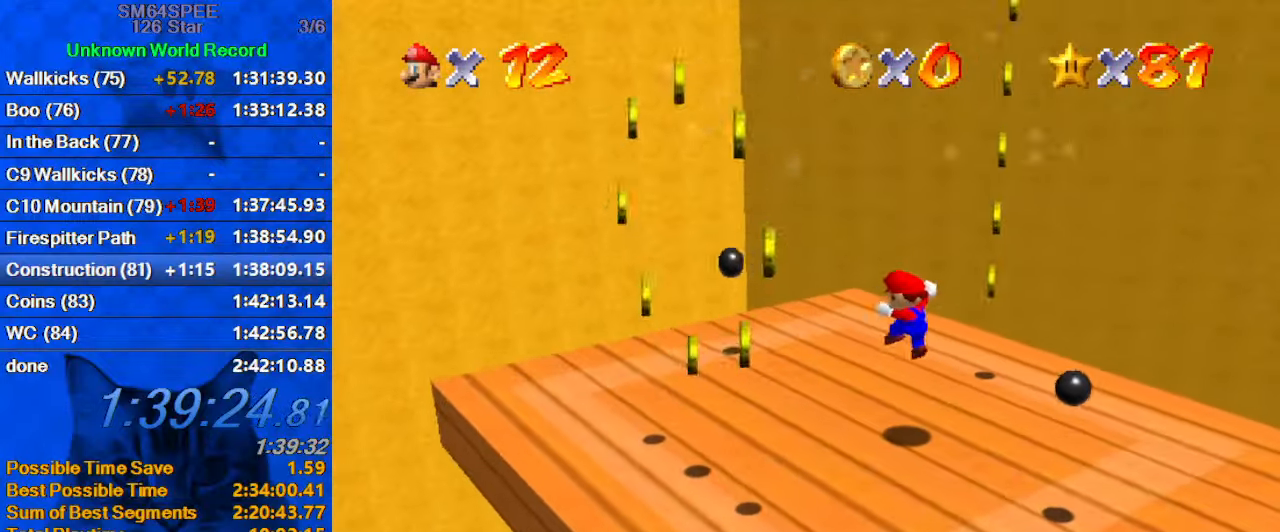
{"keys": [], "events": [[66, "down", "up"], [66, "right", "up"]]}
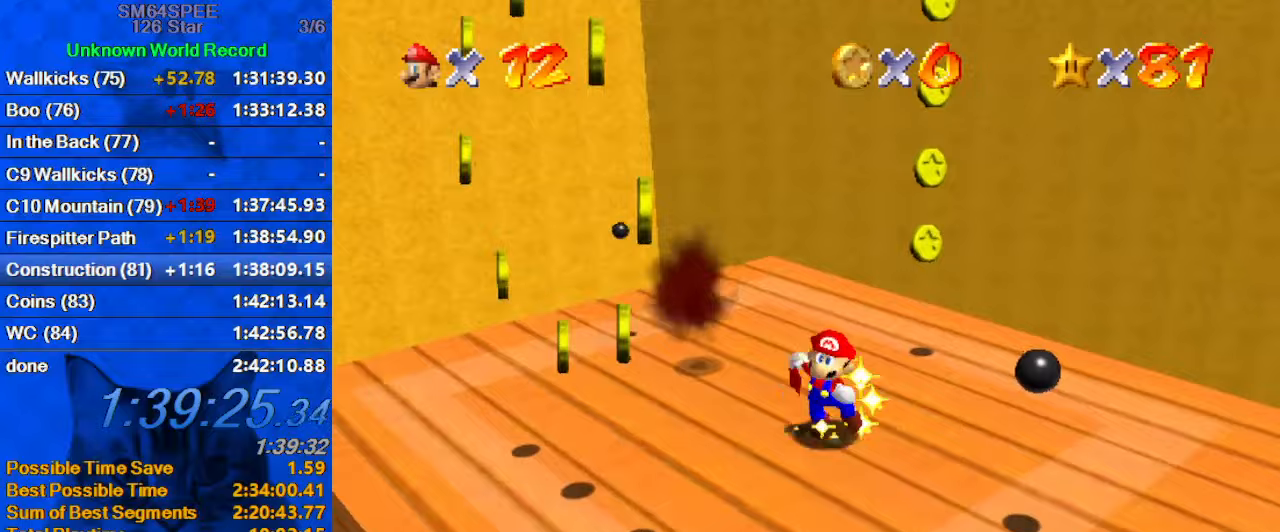
{"keys": [], "events": []}
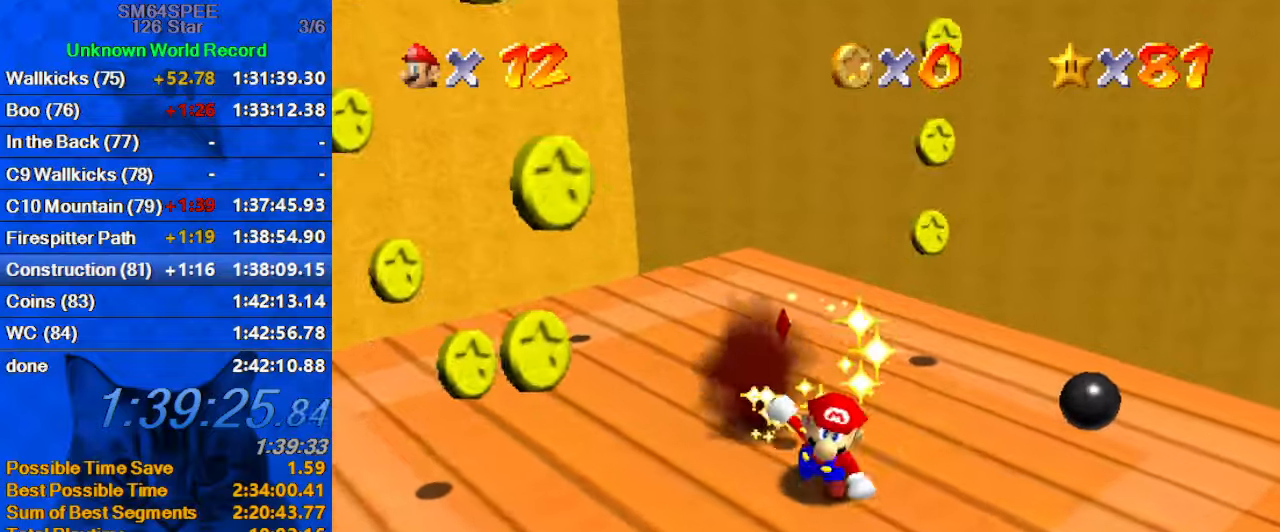
{"keys": ["shift"], "events": [[400, "shift", "down"]]}
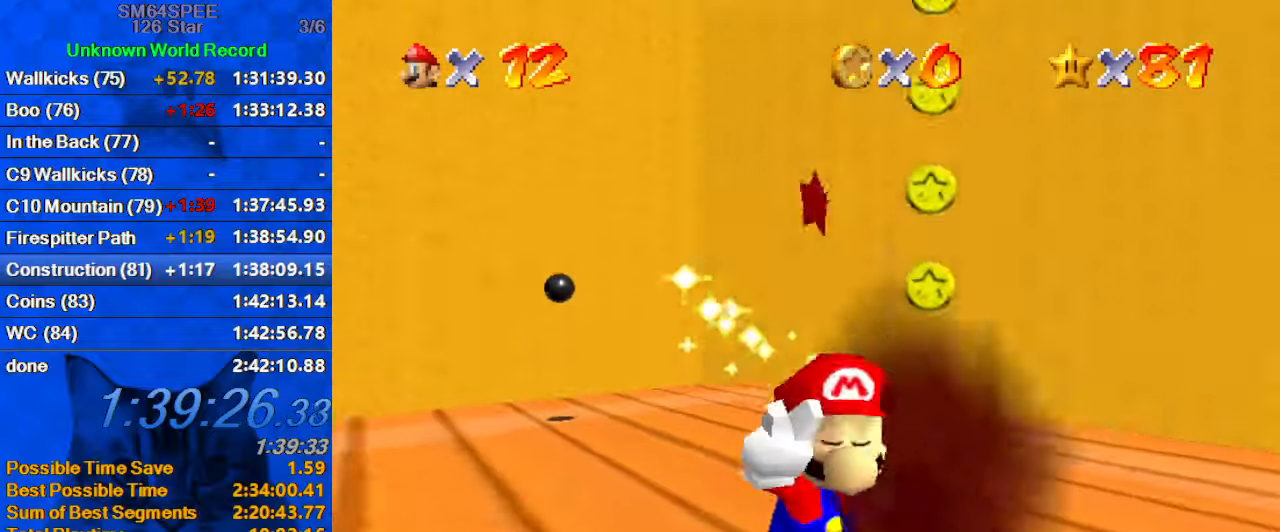
{"keys": [], "events": [[333, "shift", "up"]]}
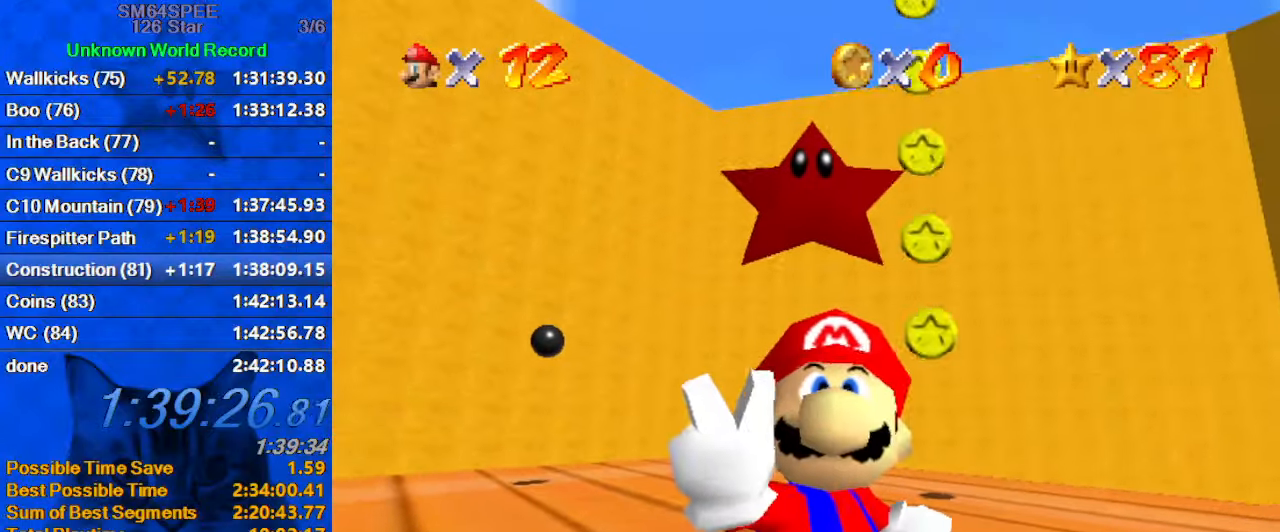
{"keys": [], "events": []}
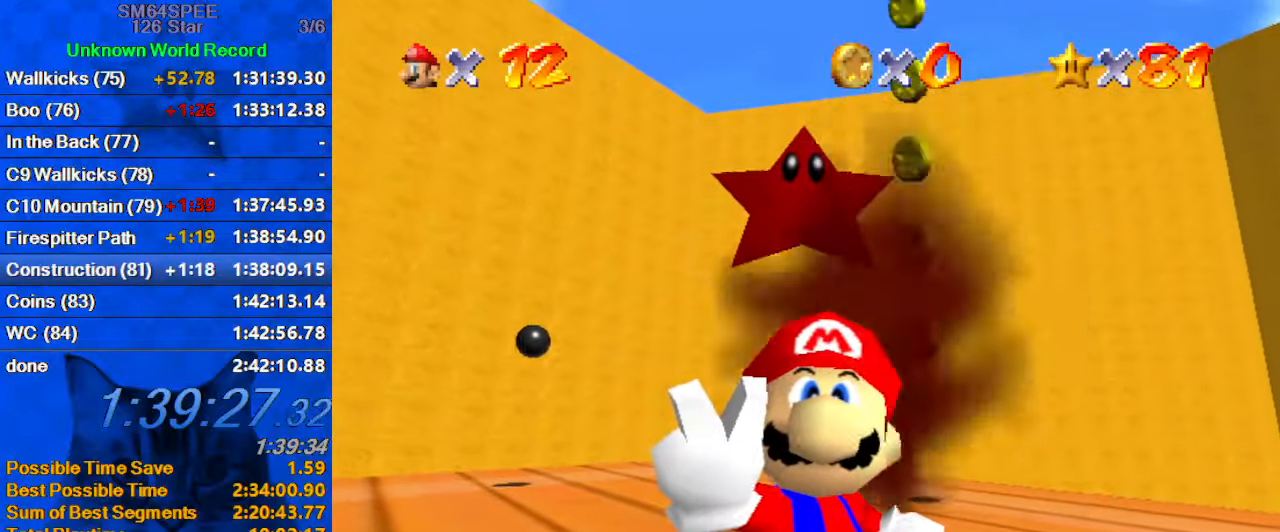
{"keys": ["s"], "events": [[500, "s", "down"]]}
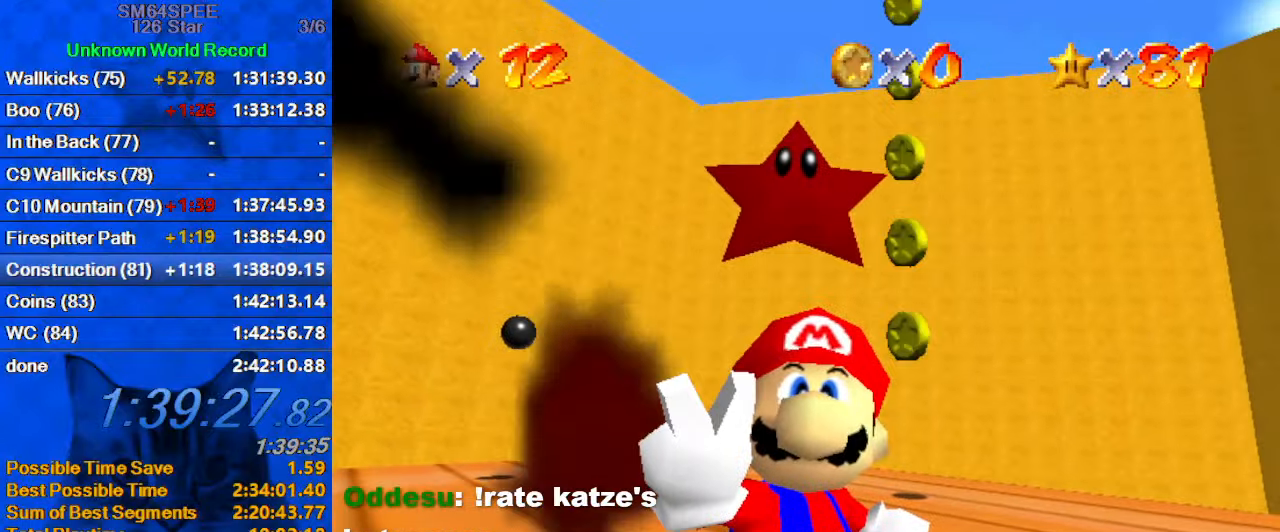
{"keys": [], "events": [[100, "s", "up"]]}
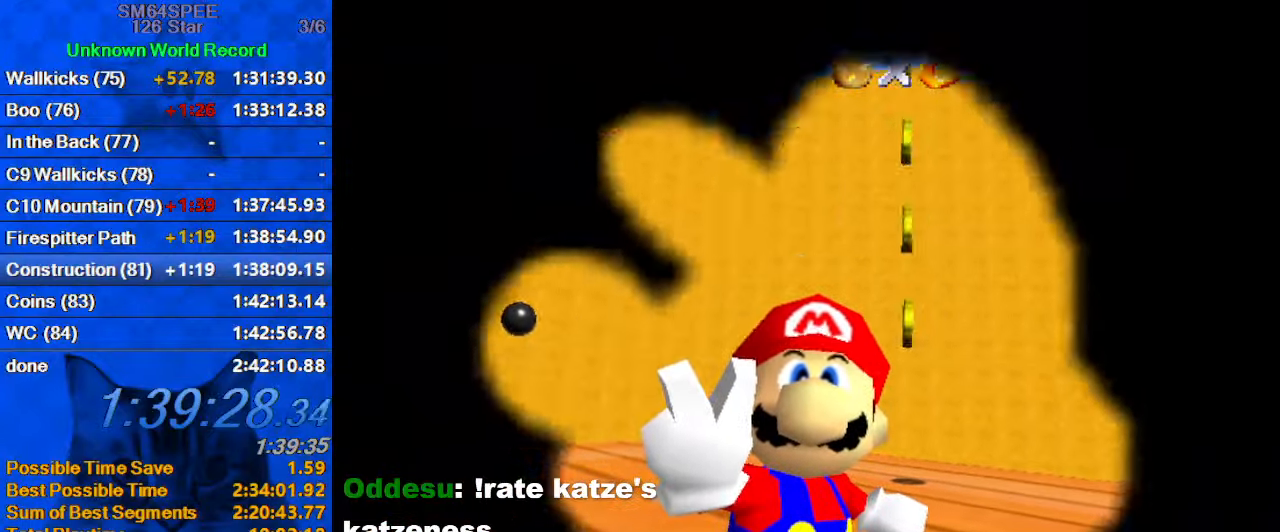
{"keys": [], "events": []}
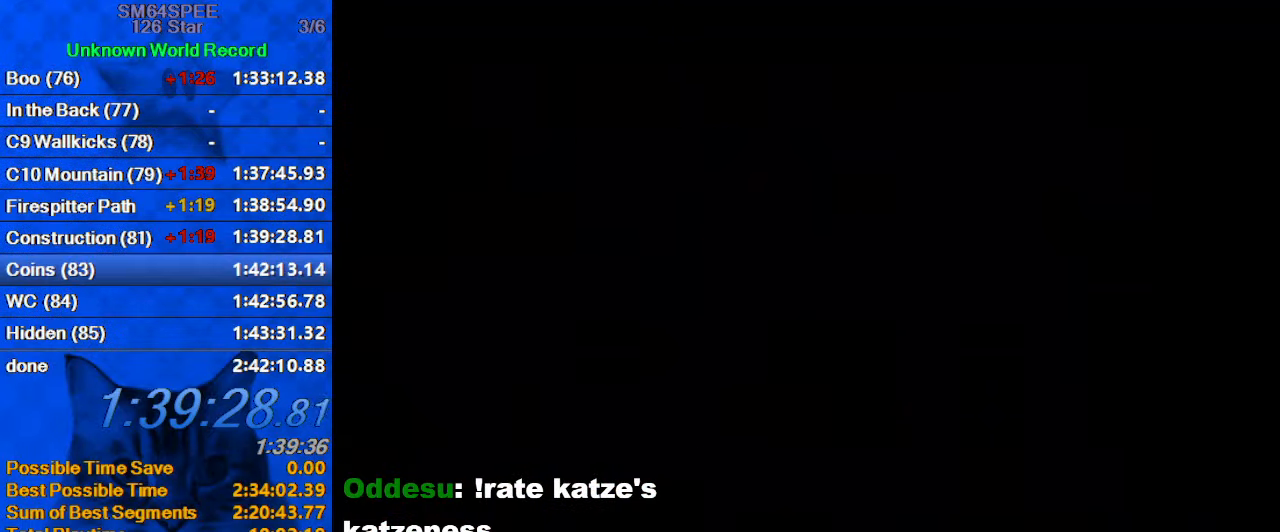
{"keys": [], "events": []}
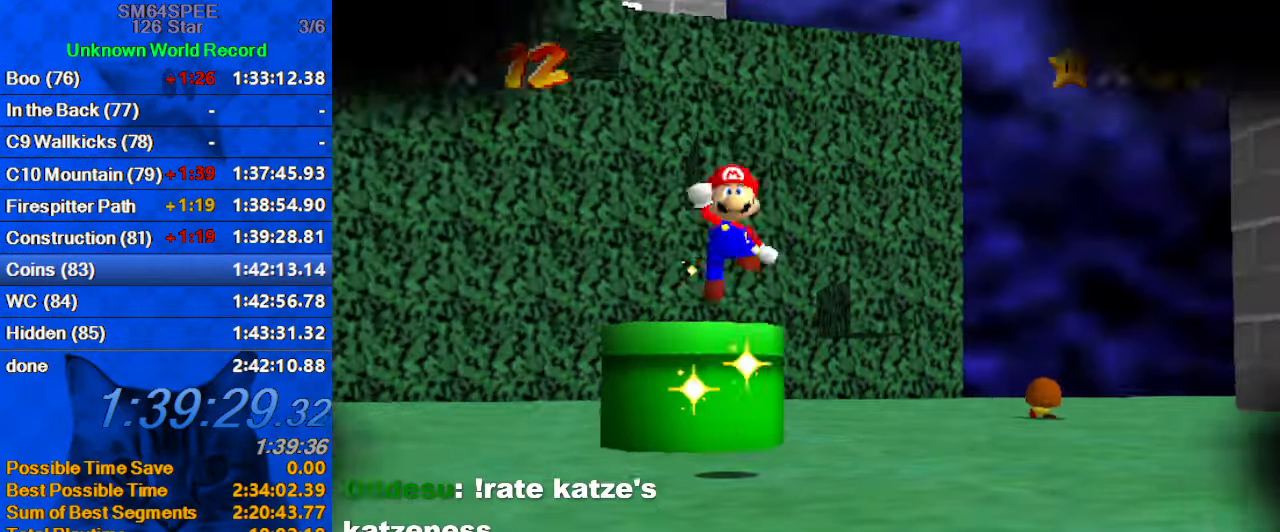
{"keys": ["shift"], "events": [[400, "shift", "down"]]}
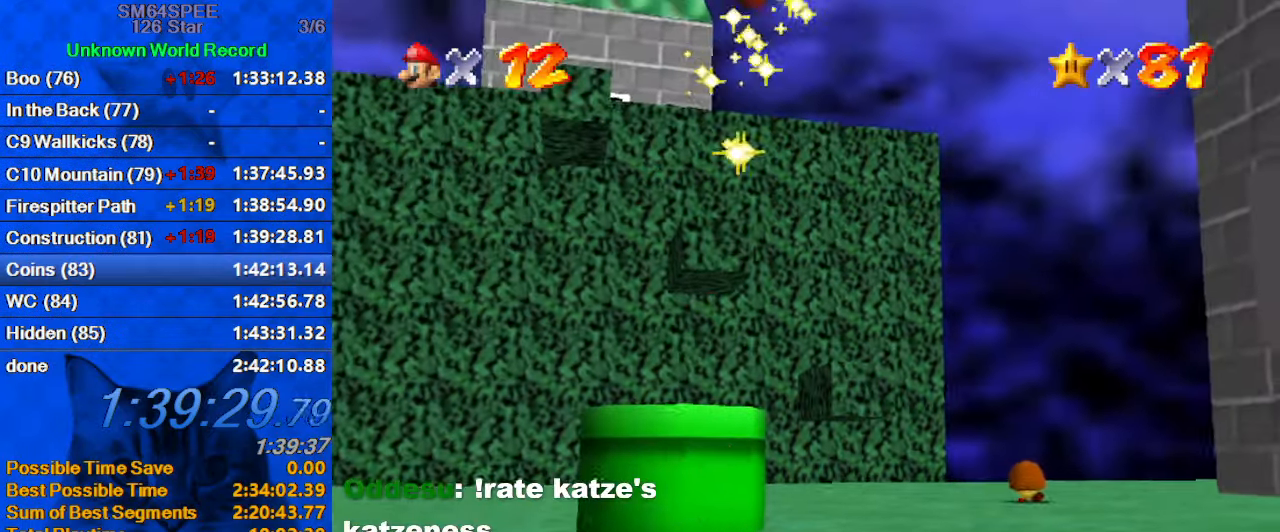
{"keys": ["a"], "events": [[233, "shift", "up"], [467, "a", "down"]]}
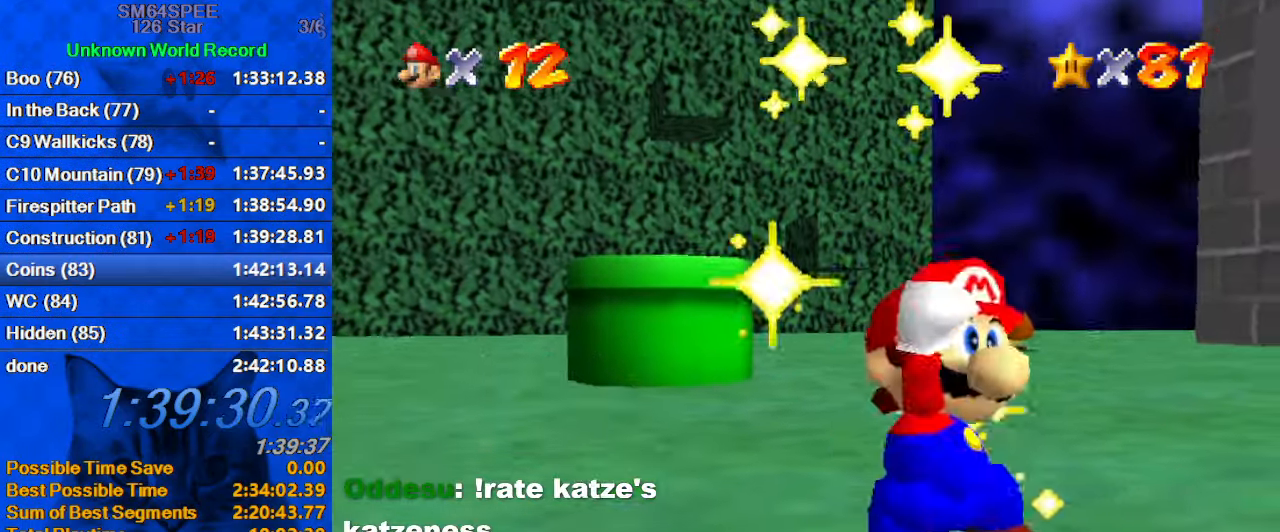
{"keys": [], "events": [[99, "a", "up"]]}
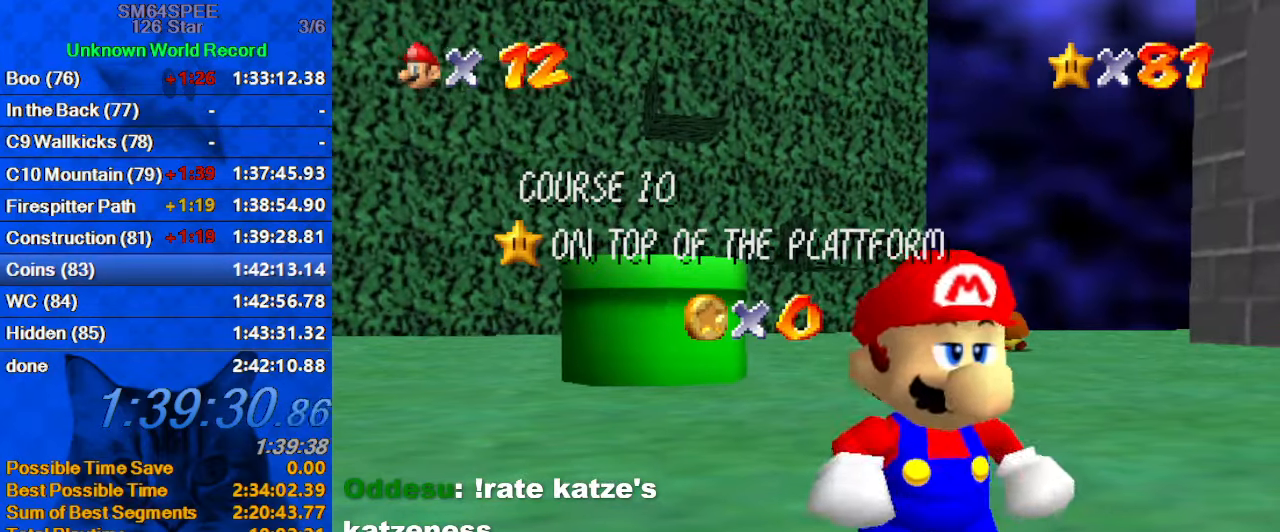
{"keys": [], "events": [[333, "return", "down"], [466, "return", "up"]]}
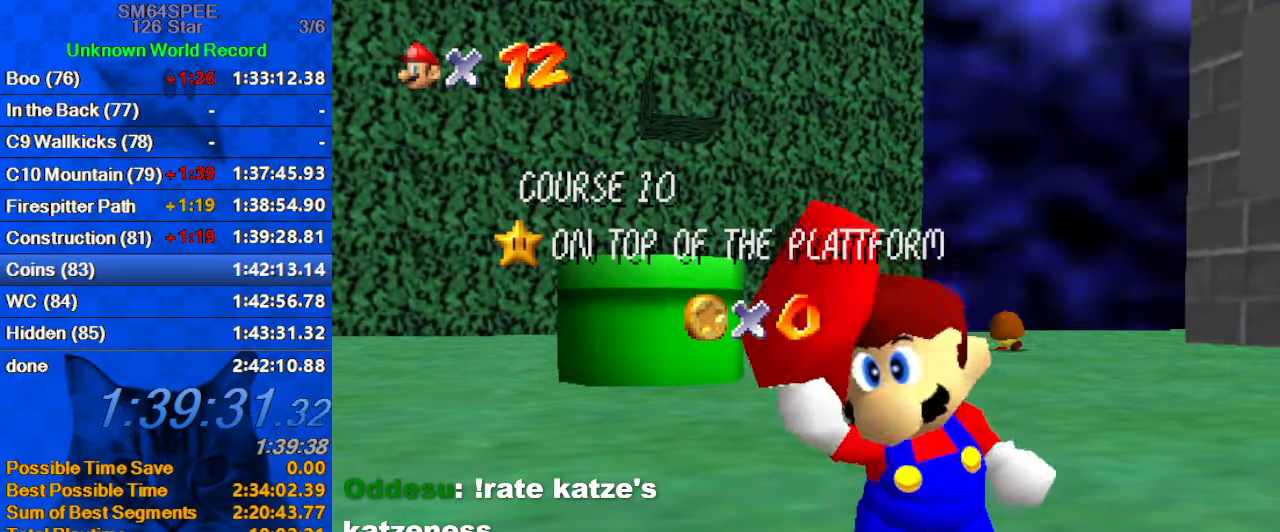
{"keys": [], "events": []}
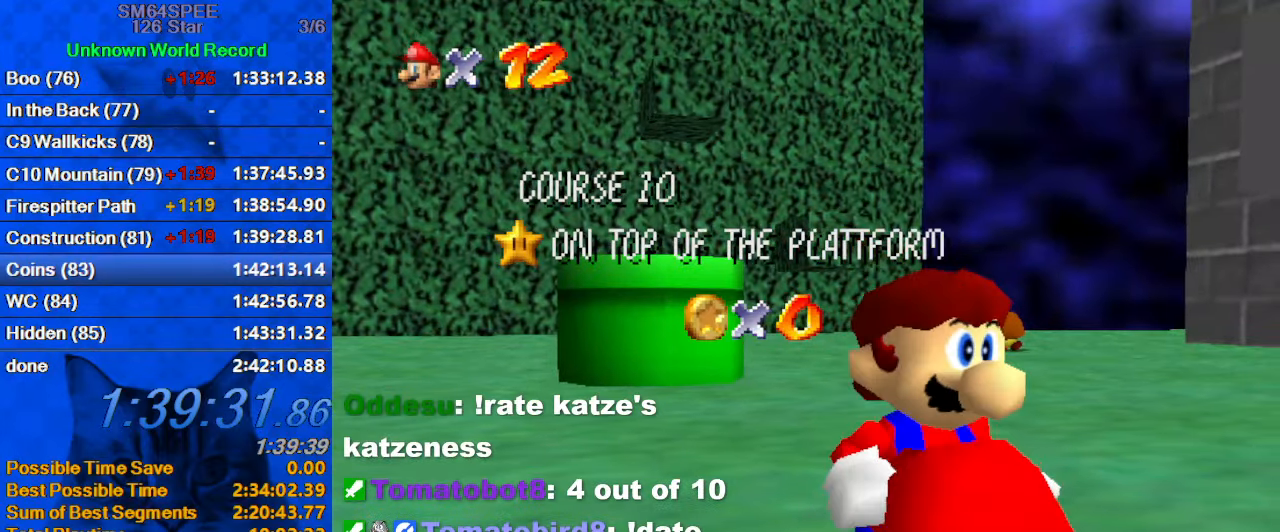
{"keys": [], "events": []}
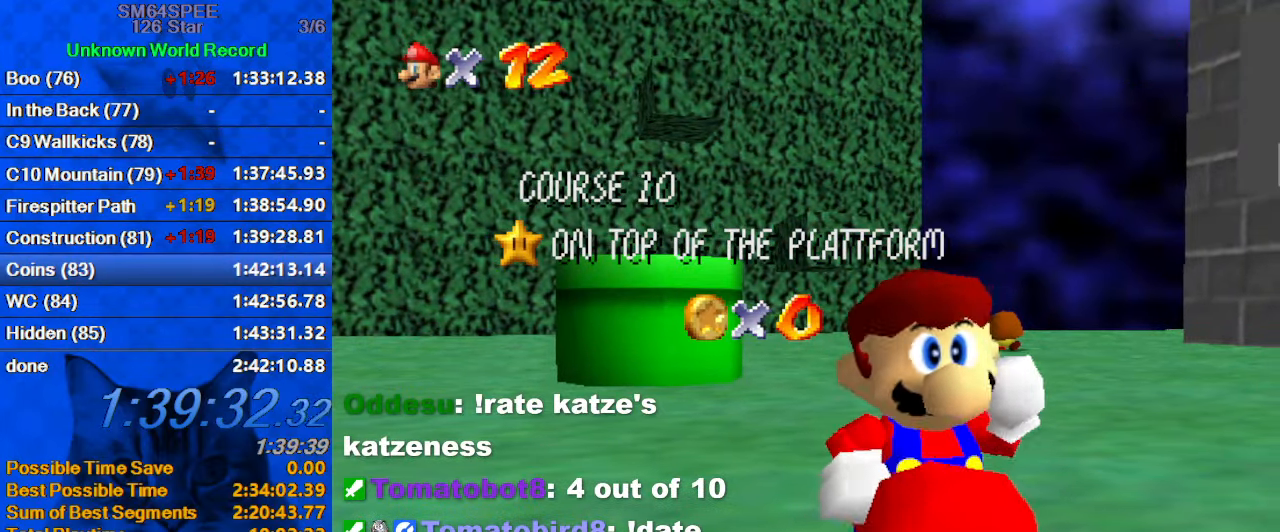
{"keys": [], "events": []}
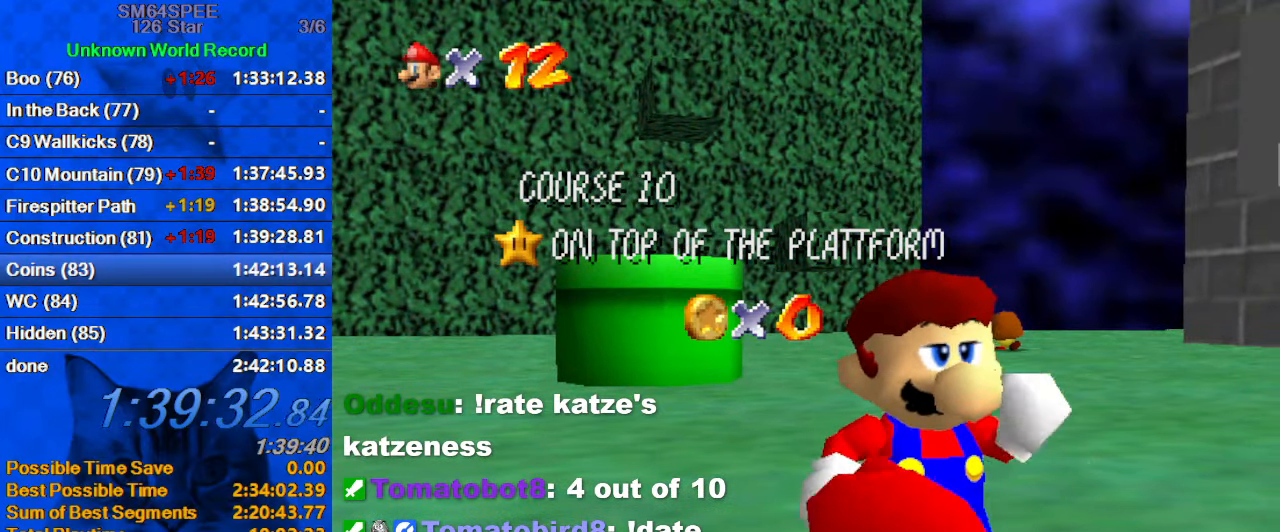
{"keys": [], "events": [[133, "d", "down"], [233, "a", "down"], [266, "d", "up"], [366, "a", "up"]]}